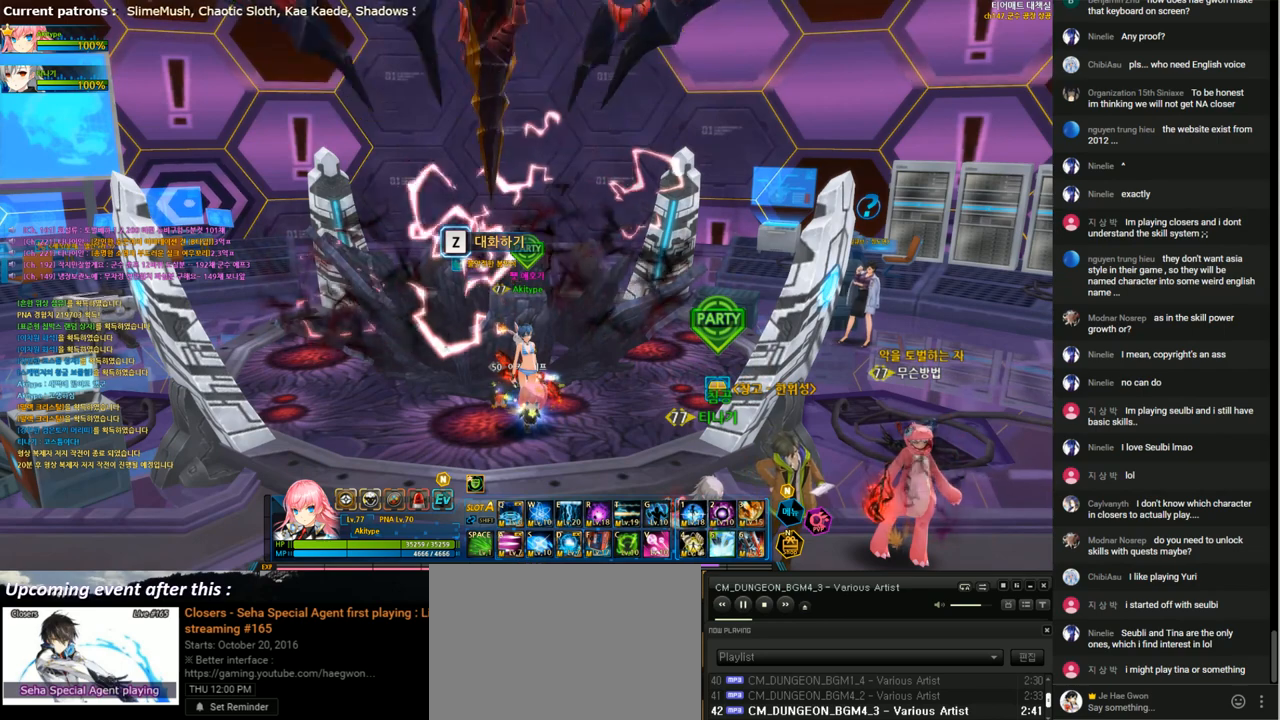
Gameplay with keyboard; each line is a JSON object with the keys held at the frame after it. "events" lists presses ("down") and releases ("up") of "1", "2", "3", "4", "5", "6", "a", "c", "d", "down", "e", "f", "g", "left", "q", "r", "right", "s", "shift", "space", "t", "up", "v", "w", "x" and "z" between this image and that frame as [ms after this image, input, new state], when the widget could be followed in between. No other keys are recorded. Mouse input is not recorded.
{"keys": ["down"], "events": [[300, "down", "down"]]}
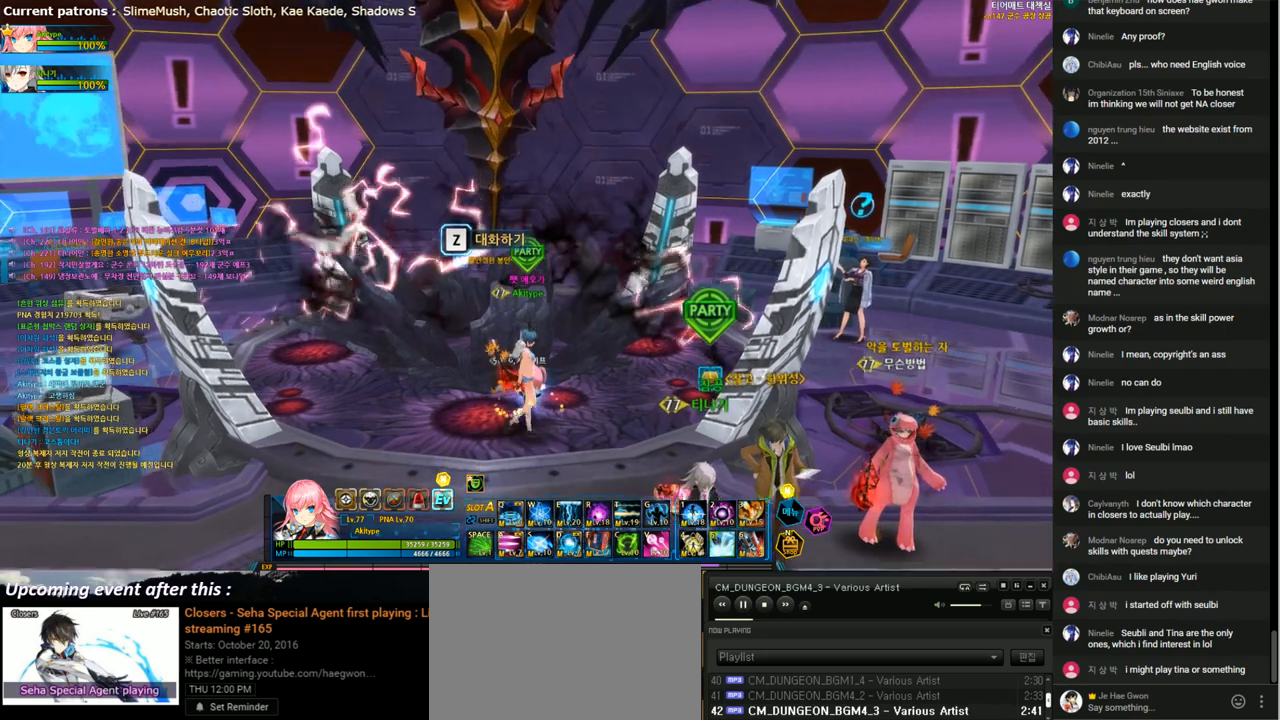
{"keys": ["down"], "events": []}
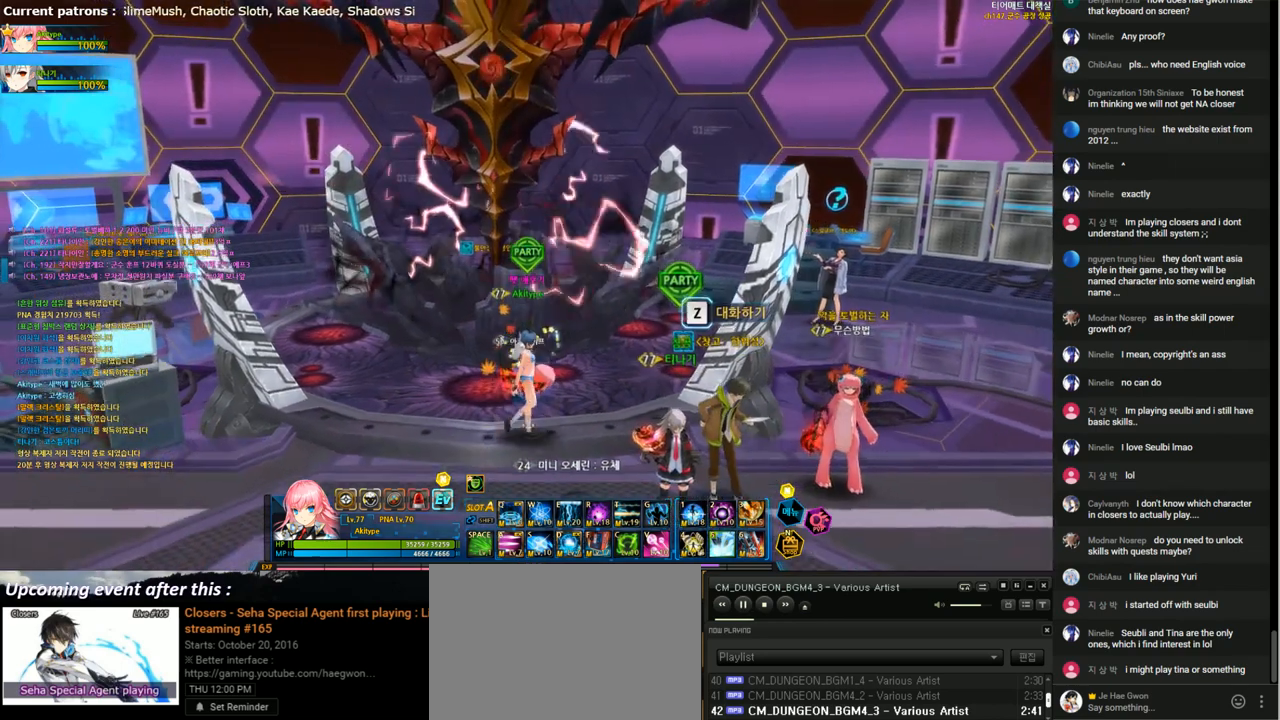
{"keys": ["down"], "events": []}
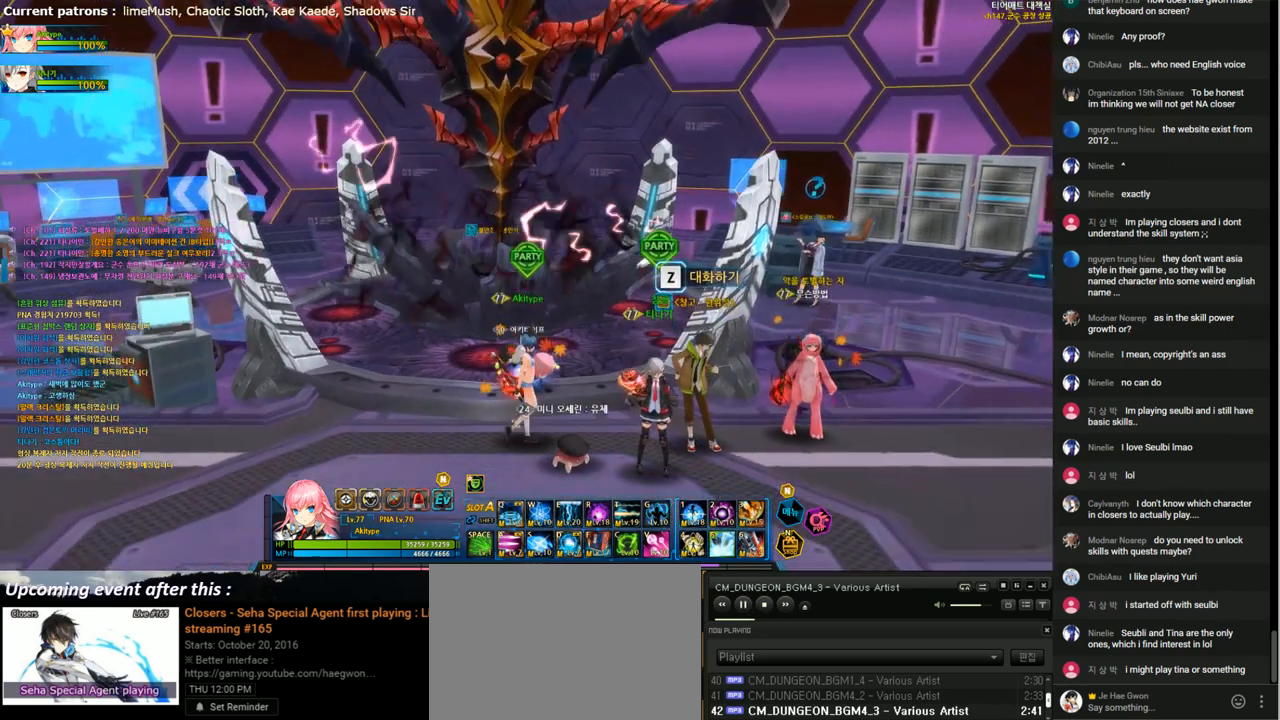
{"keys": [], "events": [[233, "down", "up"]]}
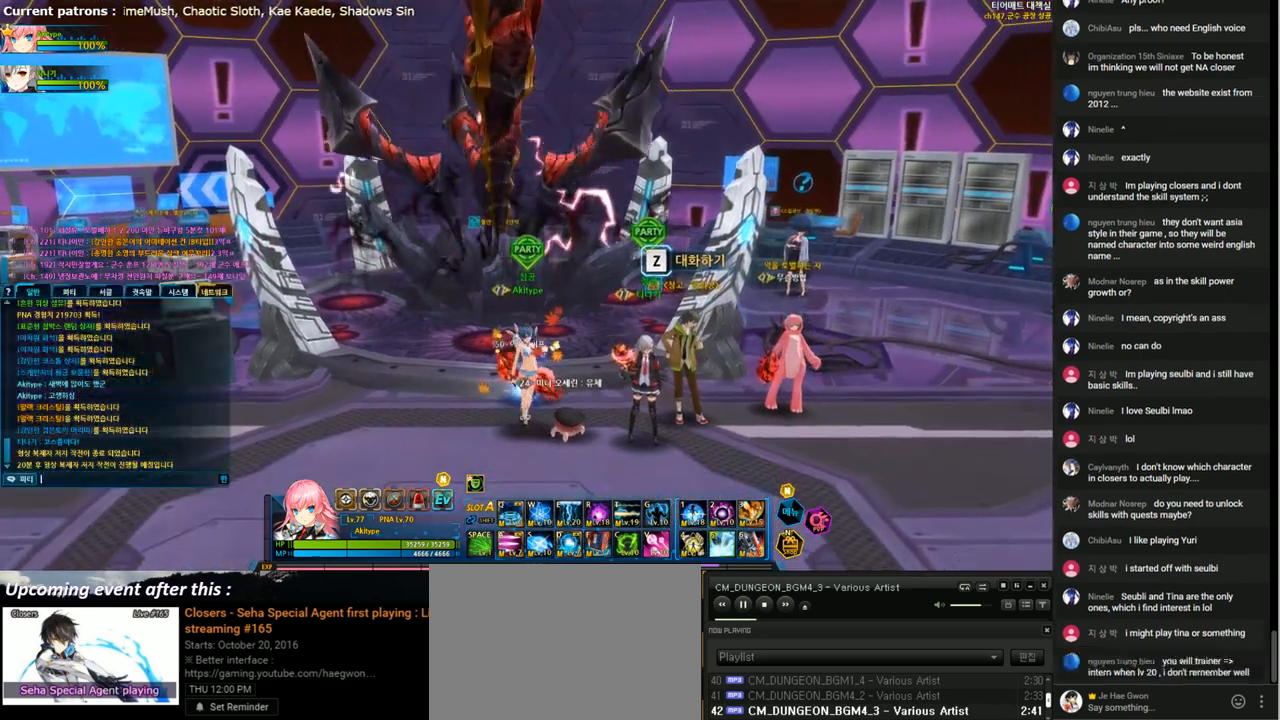
{"keys": [], "events": [[100, "d", "down"], [167, "d", "up"], [233, "d", "down"], [300, "d", "up"], [433, "r", "down"], [500, "r", "up"]]}
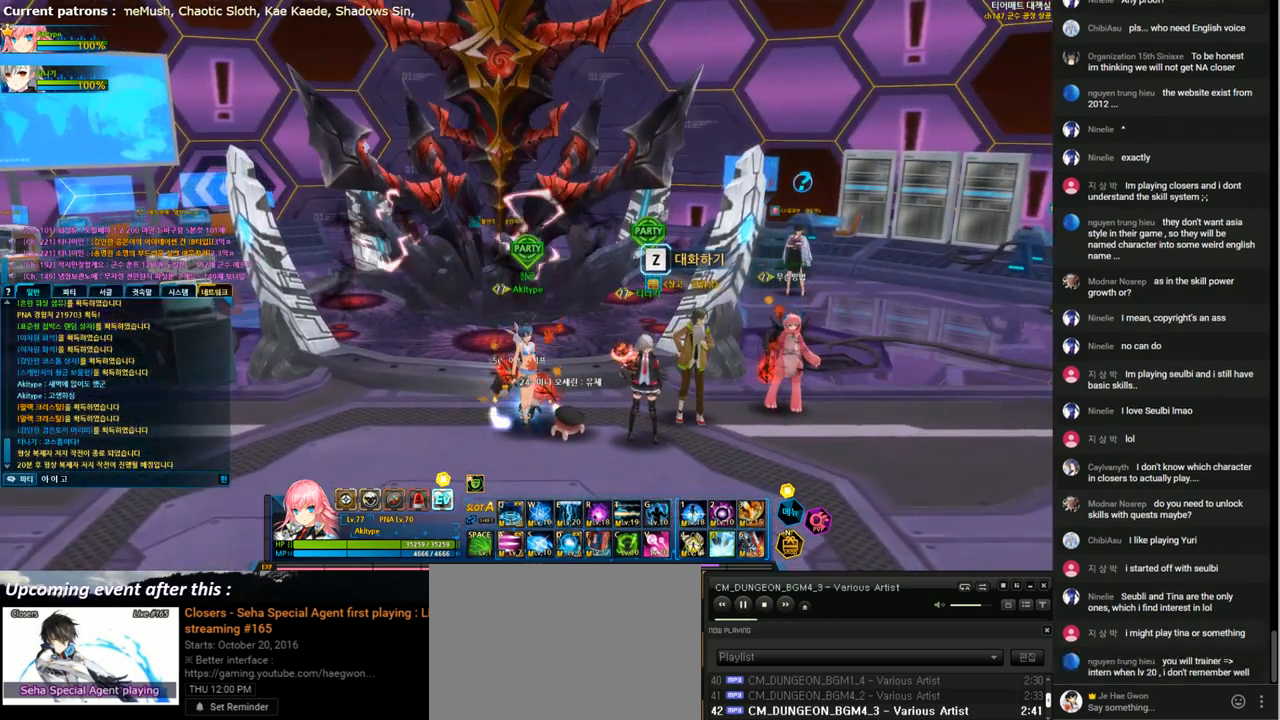
{"keys": [], "events": [[33, "space", "down"], [100, "v", "down"], [133, "space", "up"], [200, "v", "up"], [233, "r", "down"], [300, "r", "up"], [367, "s", "down"], [433, "g", "down"], [467, "s", "up"], [500, "g", "up"]]}
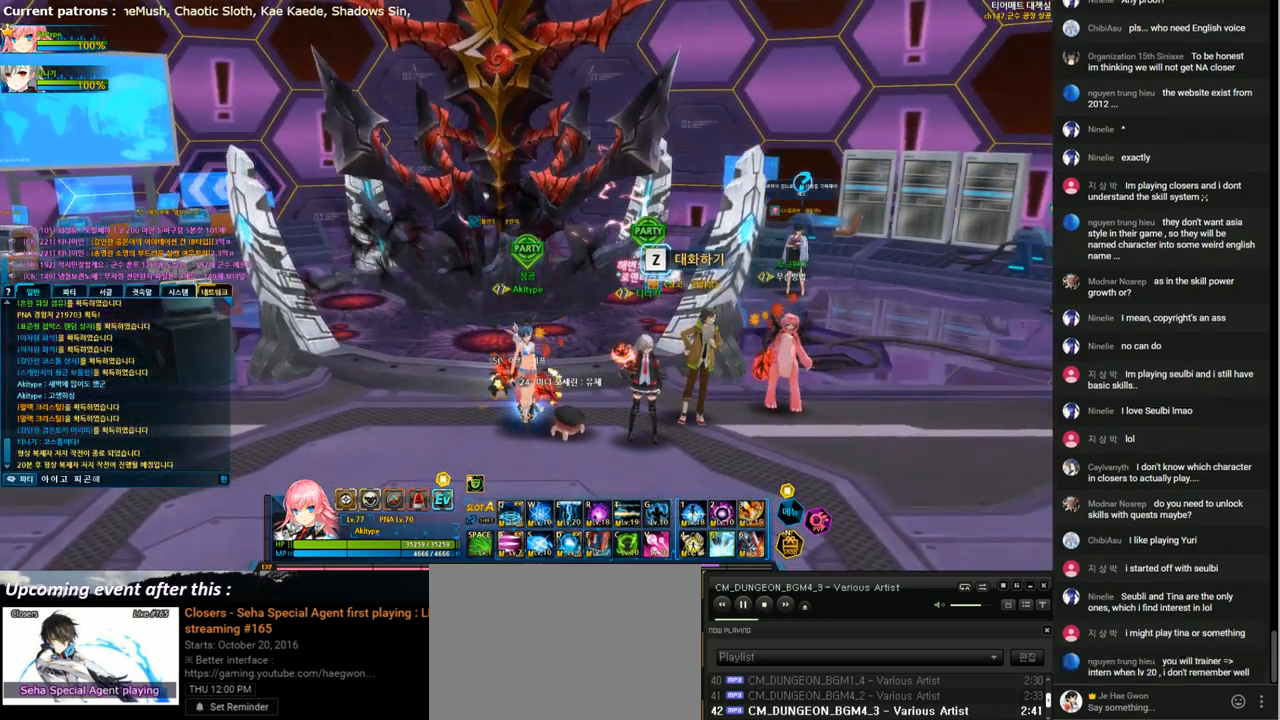
{"keys": [], "events": [[67, "f", "down"], [167, "f", "up"]]}
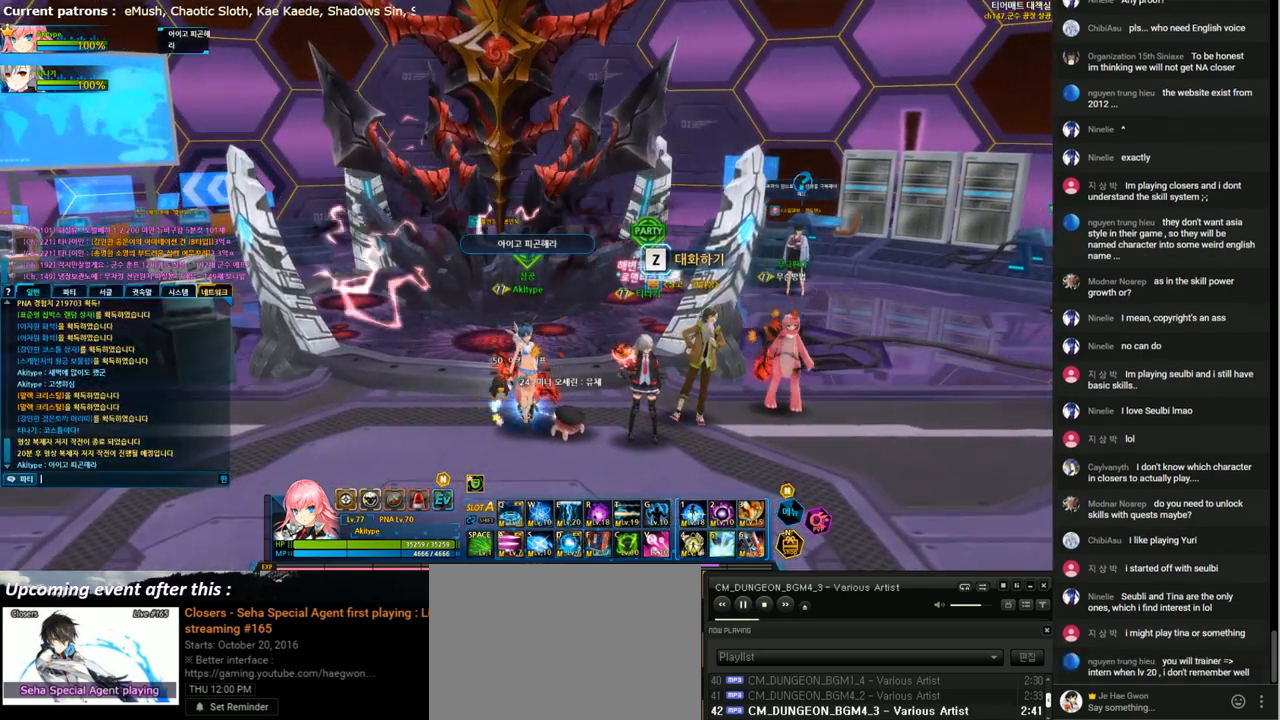
{"keys": ["s"], "events": [[167, "d", "down"], [300, "d", "up"], [433, "s", "down"]]}
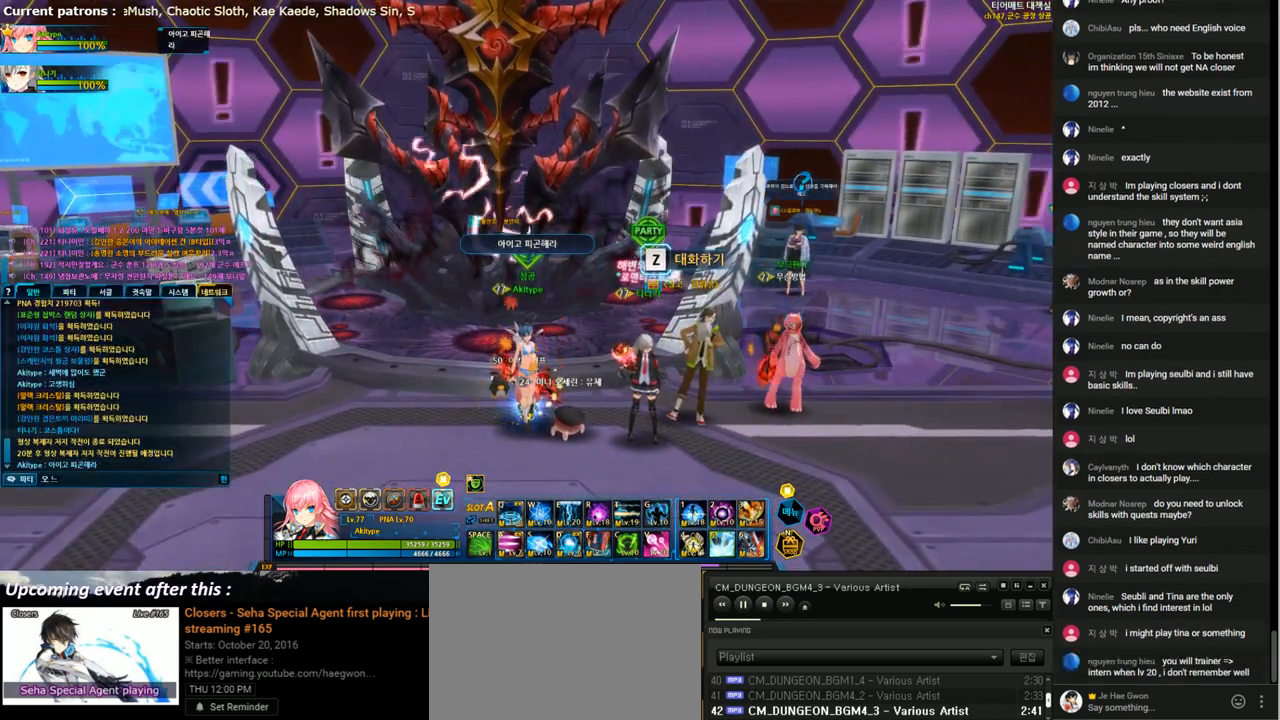
{"keys": ["q"], "events": [[33, "s", "up"], [67, "f", "down"], [100, "d", "down"], [167, "f", "up"], [200, "s", "down"], [233, "d", "up"], [267, "space", "down"], [300, "s", "up"], [300, "space", "up"], [300, "v", "down"], [433, "q", "down"], [433, "v", "up"]]}
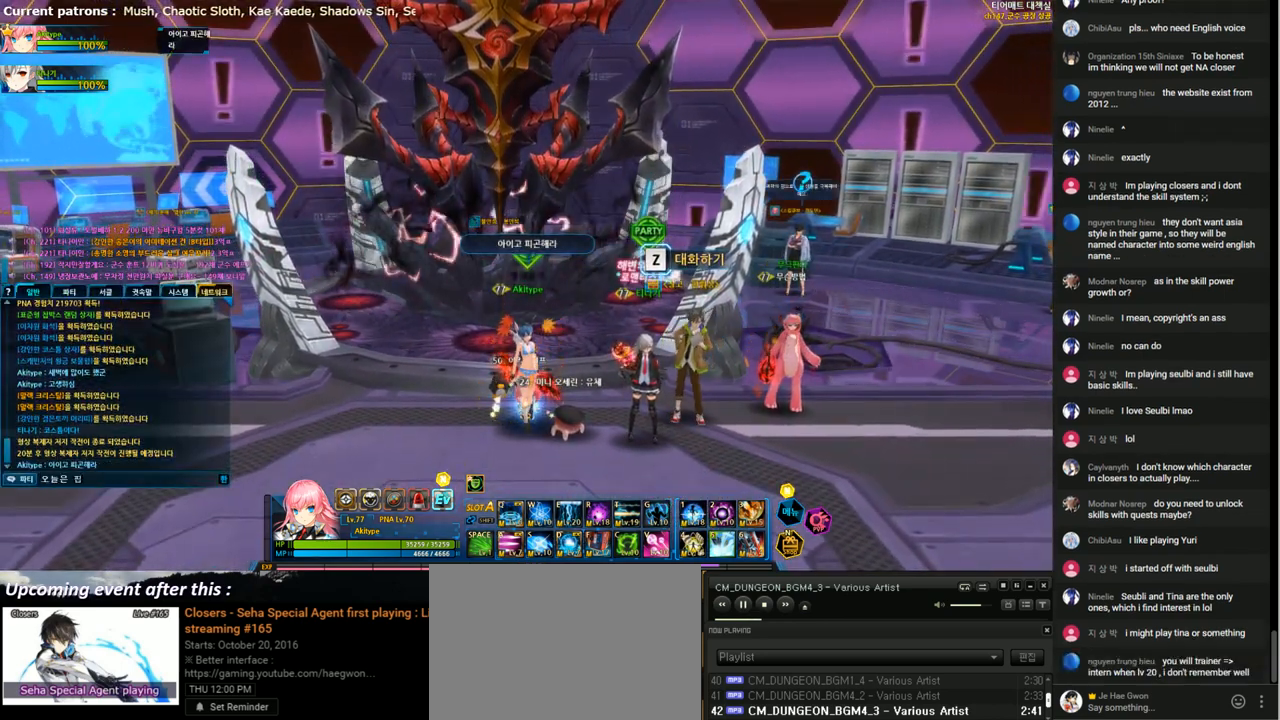
{"keys": ["r"], "events": [[33, "q", "up"], [67, "d", "down"], [133, "d", "up"], [233, "w", "down"], [300, "w", "up"], [333, "a", "down"], [367, "space", "down"], [433, "a", "up"], [467, "space", "up"], [500, "r", "down"]]}
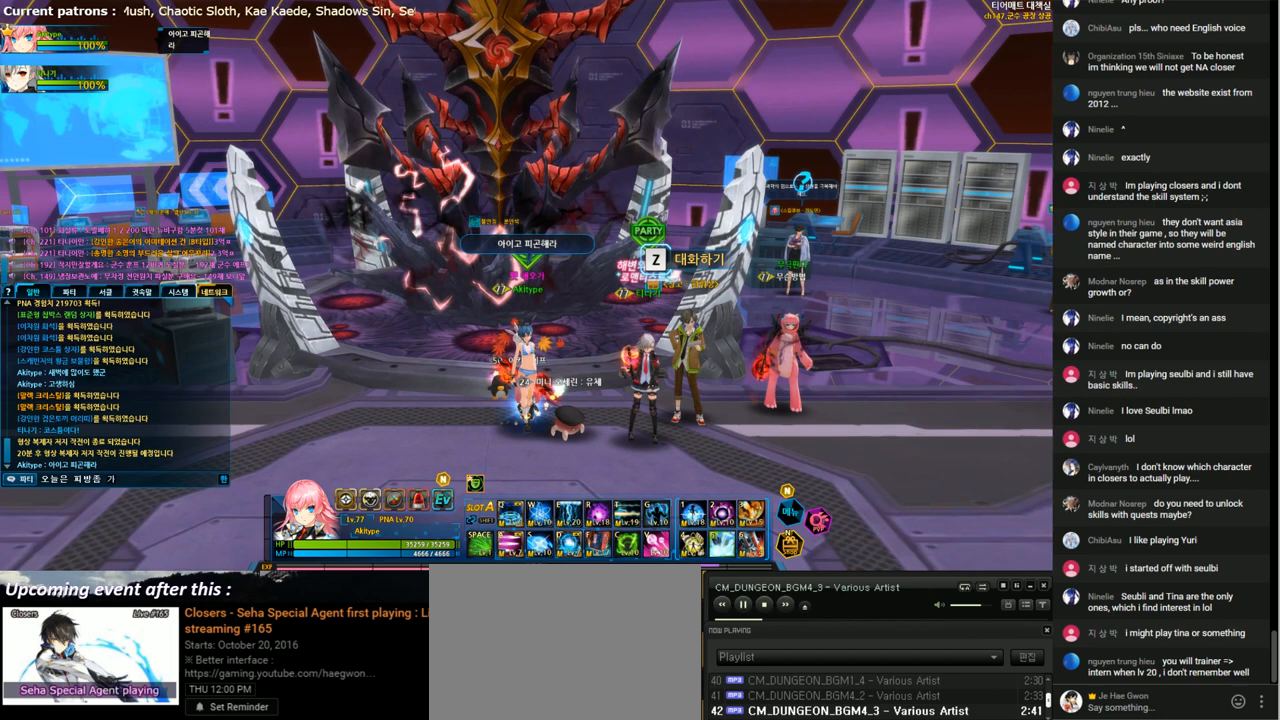
{"keys": ["t"]}
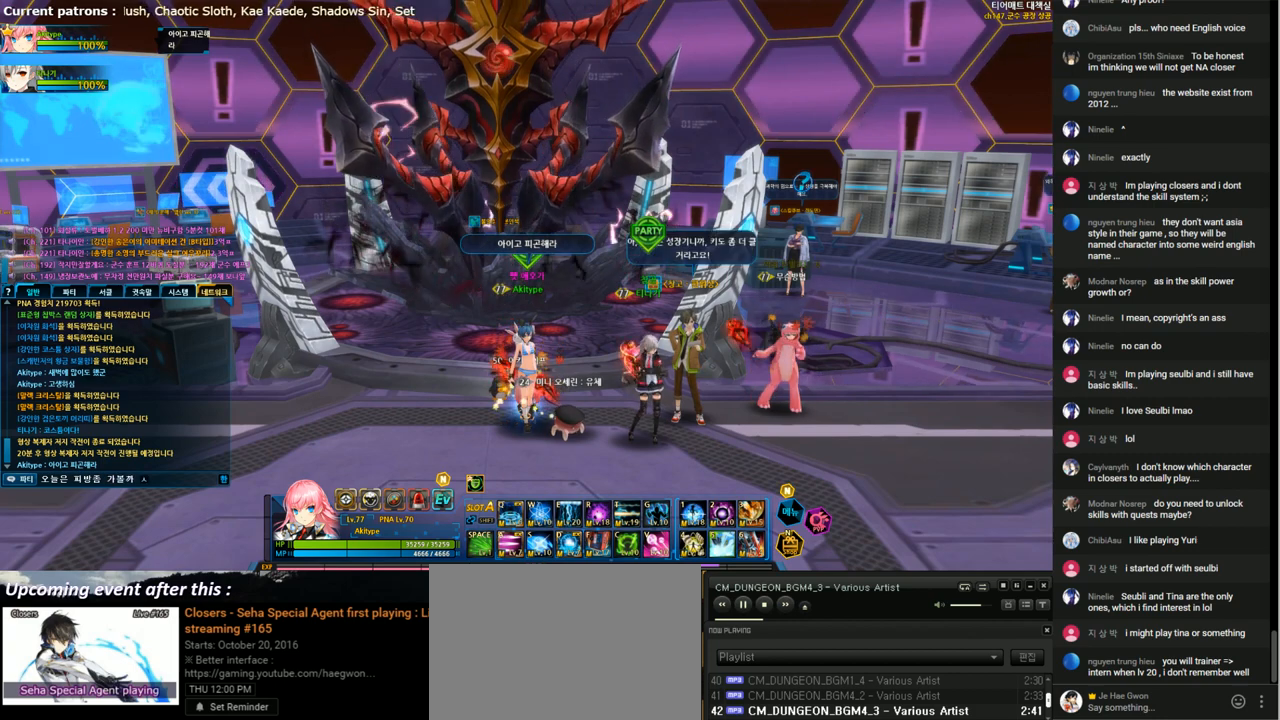
{"keys": [], "events": [[33, "t", "up"], [100, "v", "down"], [167, "r", "down"], [200, "v", "up"], [233, "r", "up"], [333, "e", "down"], [433, "e", "up"], [467, "space", "down"], [500, "space", "up"]]}
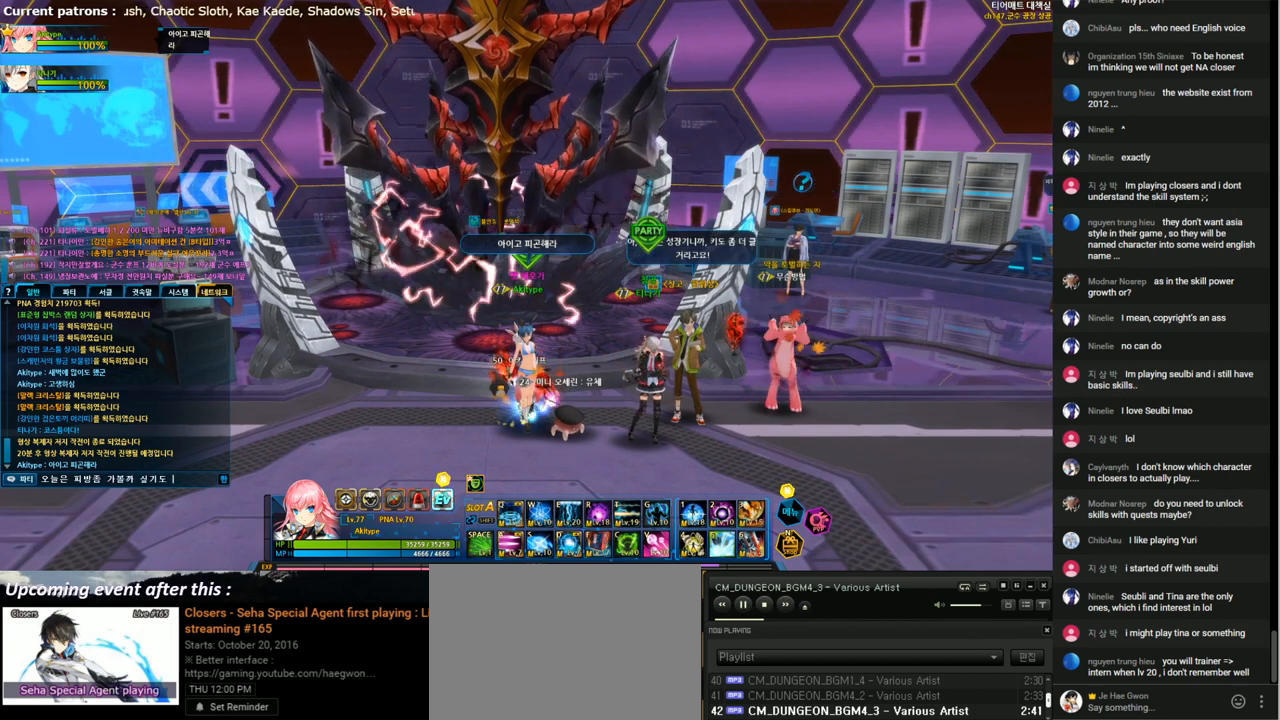
{"keys": [], "events": [[33, "g", "down"], [100, "g", "up"], [133, "r", "down"], [200, "r", "up"], [333, "w", "down"], [400, "w", "up"]]}
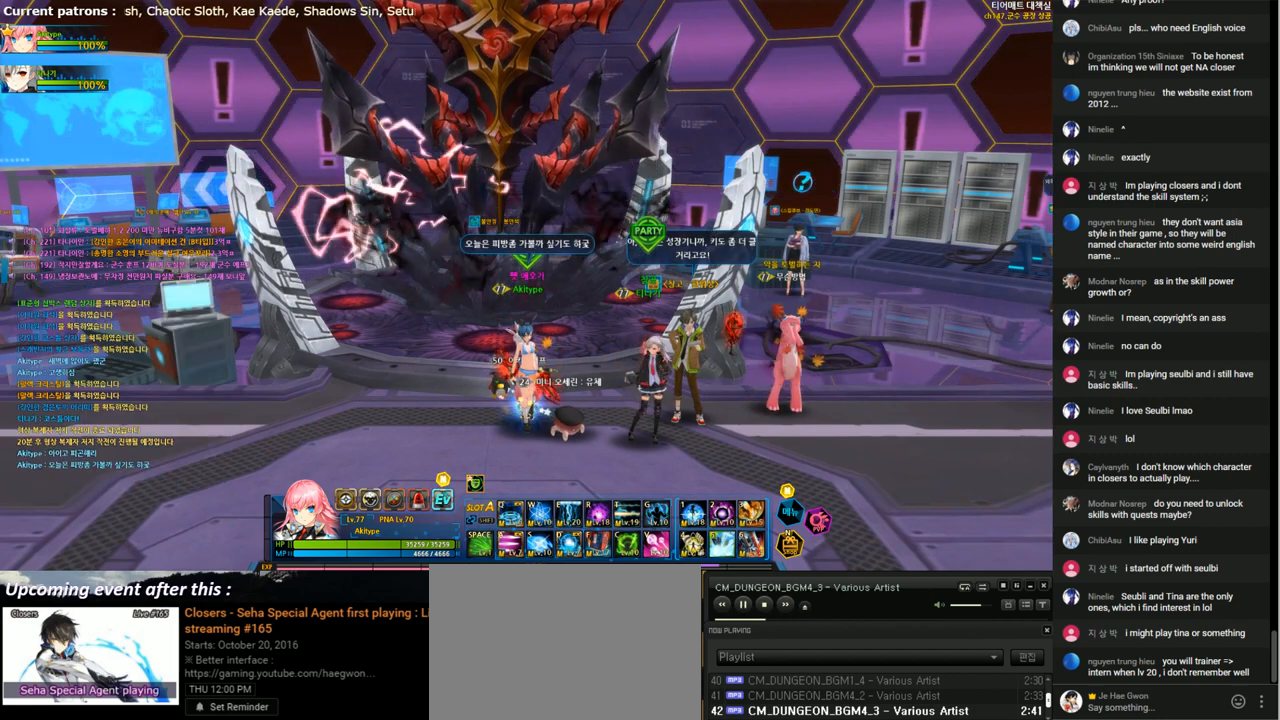
{"keys": [], "events": []}
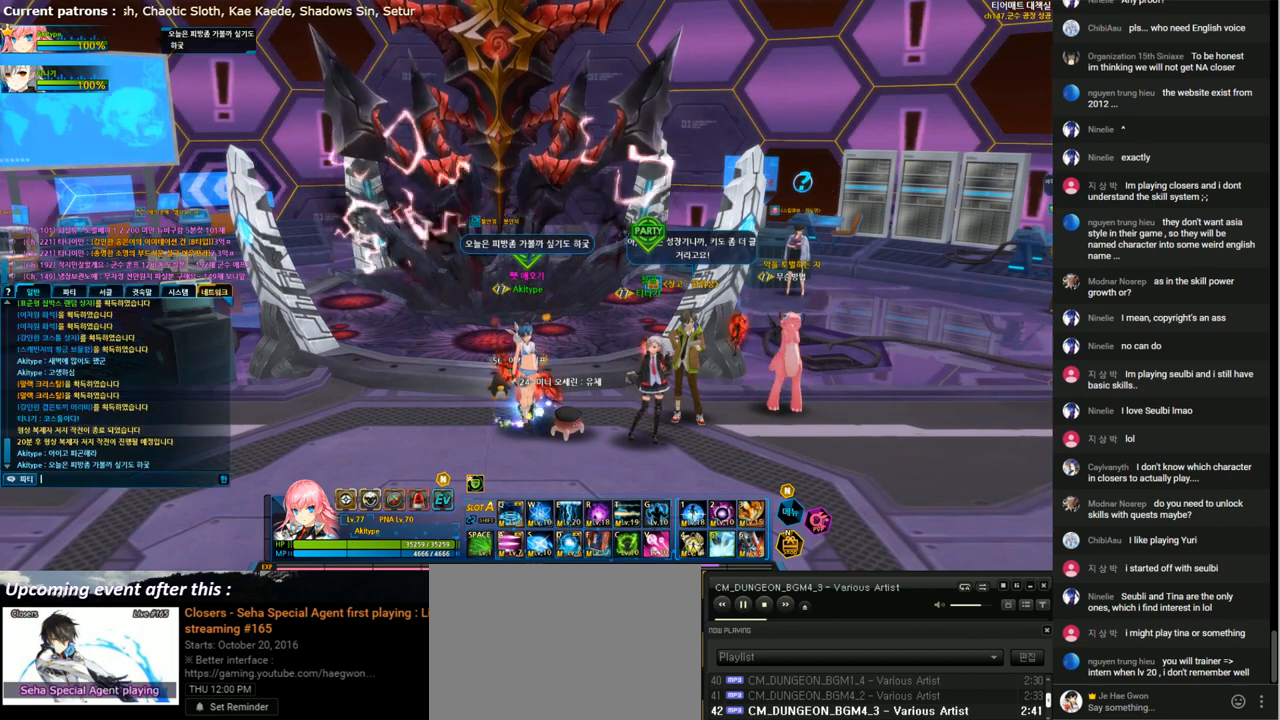
{"keys": [], "events": []}
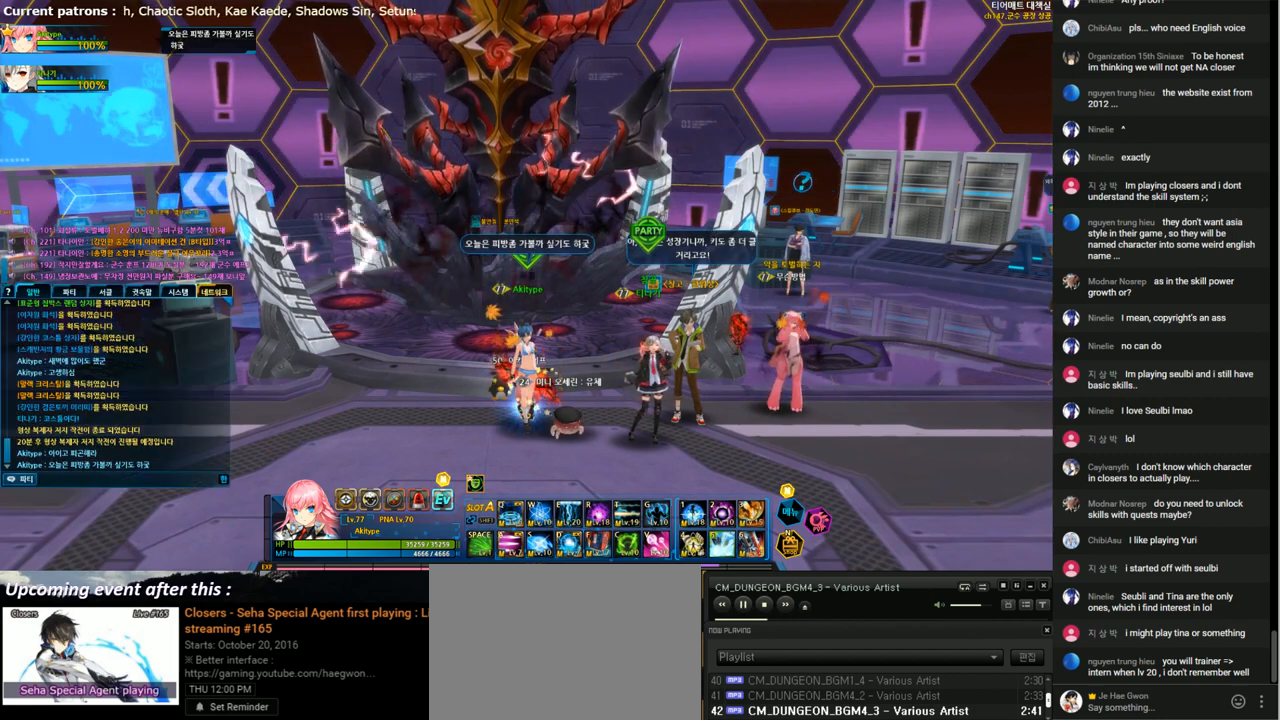
{"keys": ["t"], "events": [[433, "t", "down"]]}
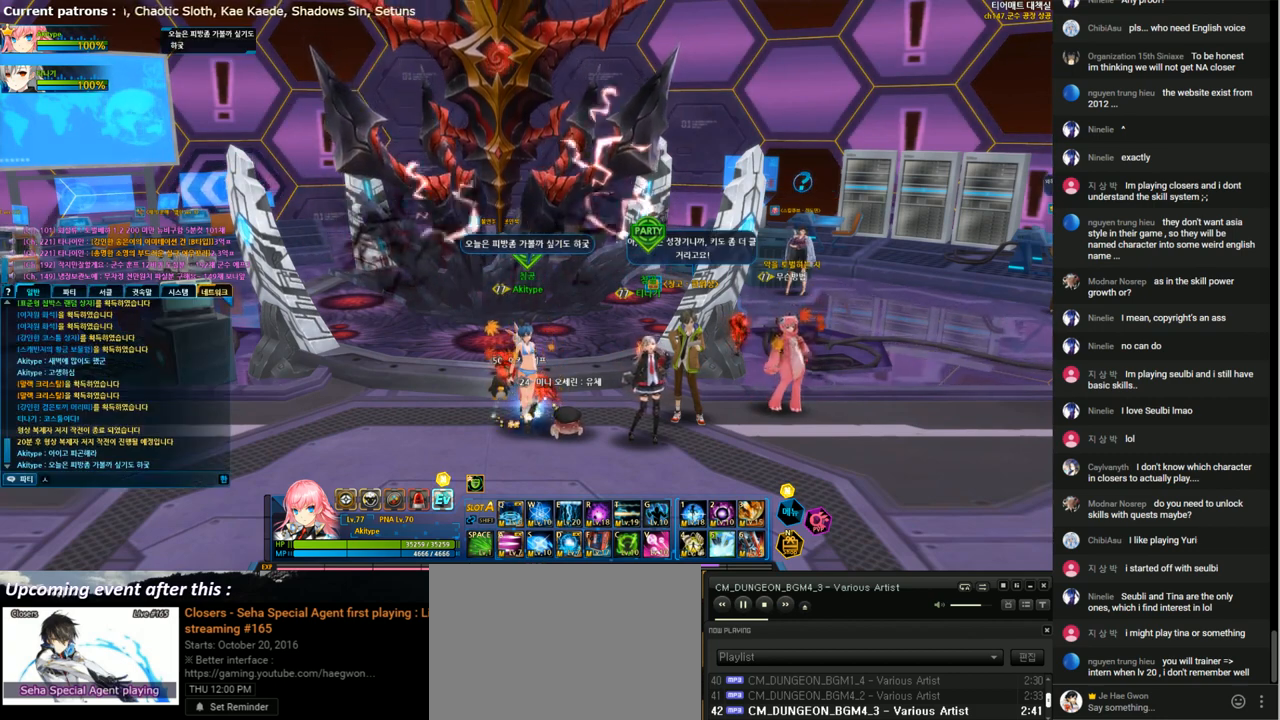
{"keys": ["space"], "events": [[33, "t", "up"], [67, "r", "down"], [167, "r", "up"], [233, "s", "down"], [400, "a", "down"], [400, "s", "up"], [500, "a", "up"], [500, "space", "down"]]}
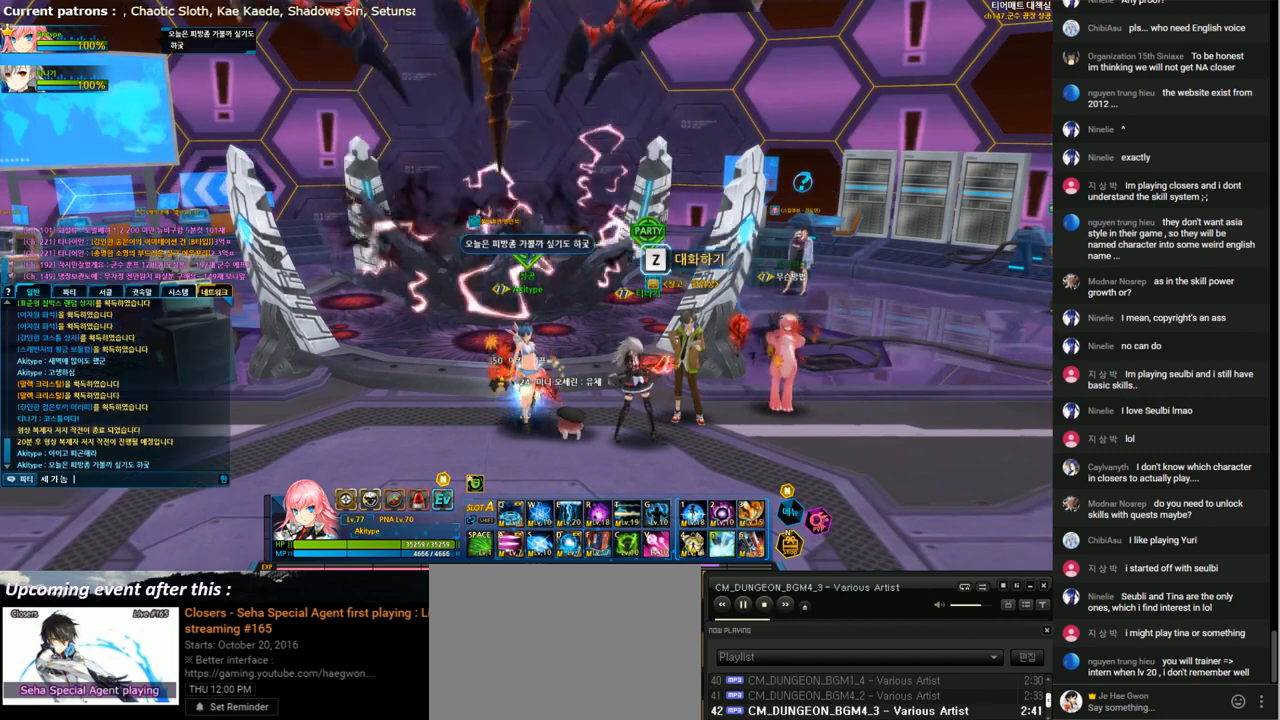
{"keys": ["a", "space"], "events": [[67, "a", "down"], [100, "space", "up"], [167, "a", "up"], [233, "e", "down"], [300, "e", "up"], [333, "f", "down"], [433, "f", "up"], [467, "a", "down"], [467, "space", "down"]]}
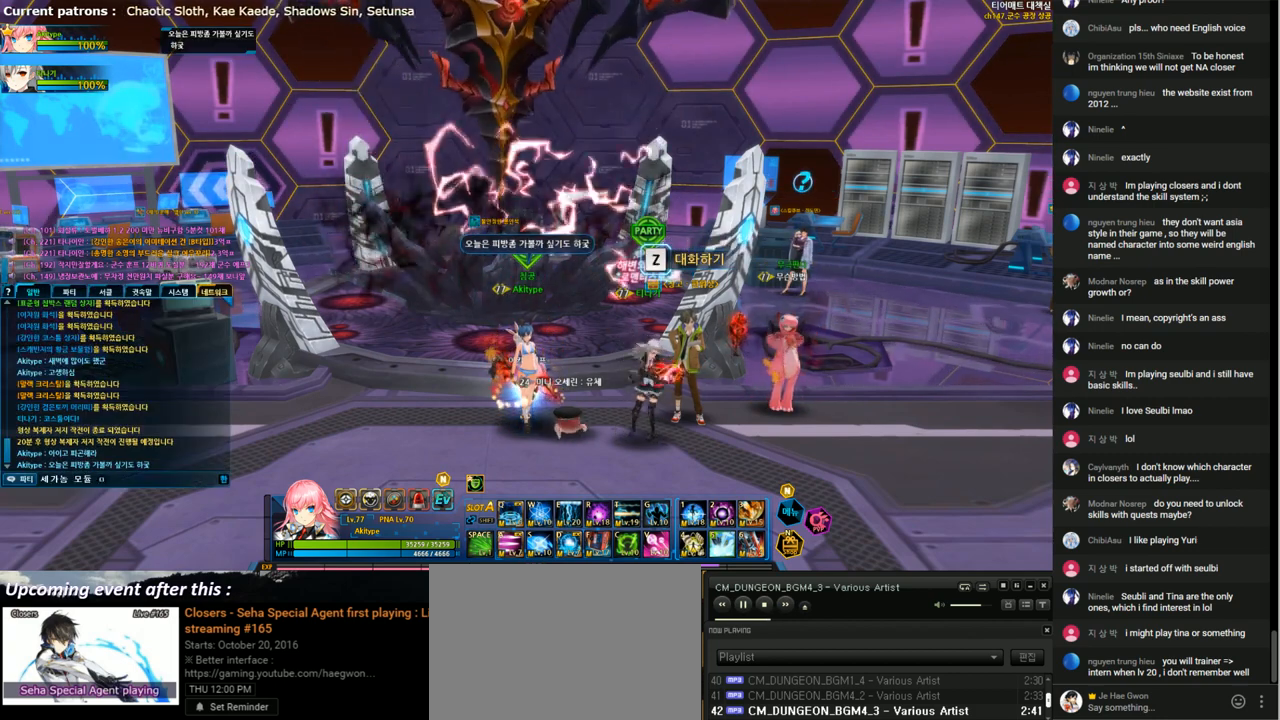
{"keys": ["s"], "events": [[33, "a", "up"], [33, "space", "up"], [133, "s", "down"], [200, "e", "down"], [233, "s", "up"], [267, "e", "up"], [333, "s", "down"], [400, "s", "up"], [467, "s", "down"]]}
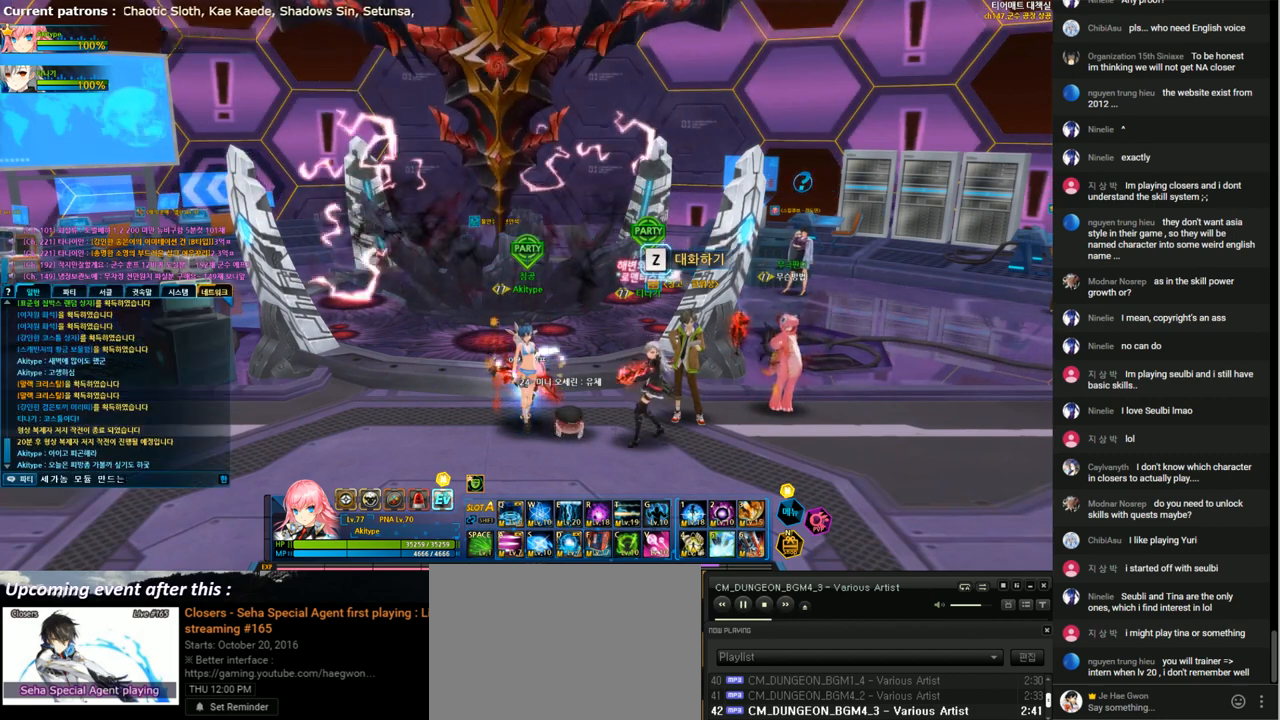
{"keys": [], "events": [[33, "e", "down"], [67, "s", "up"], [167, "e", "up"], [167, "space", "down"], [267, "space", "up"], [367, "w", "down"], [467, "w", "up"]]}
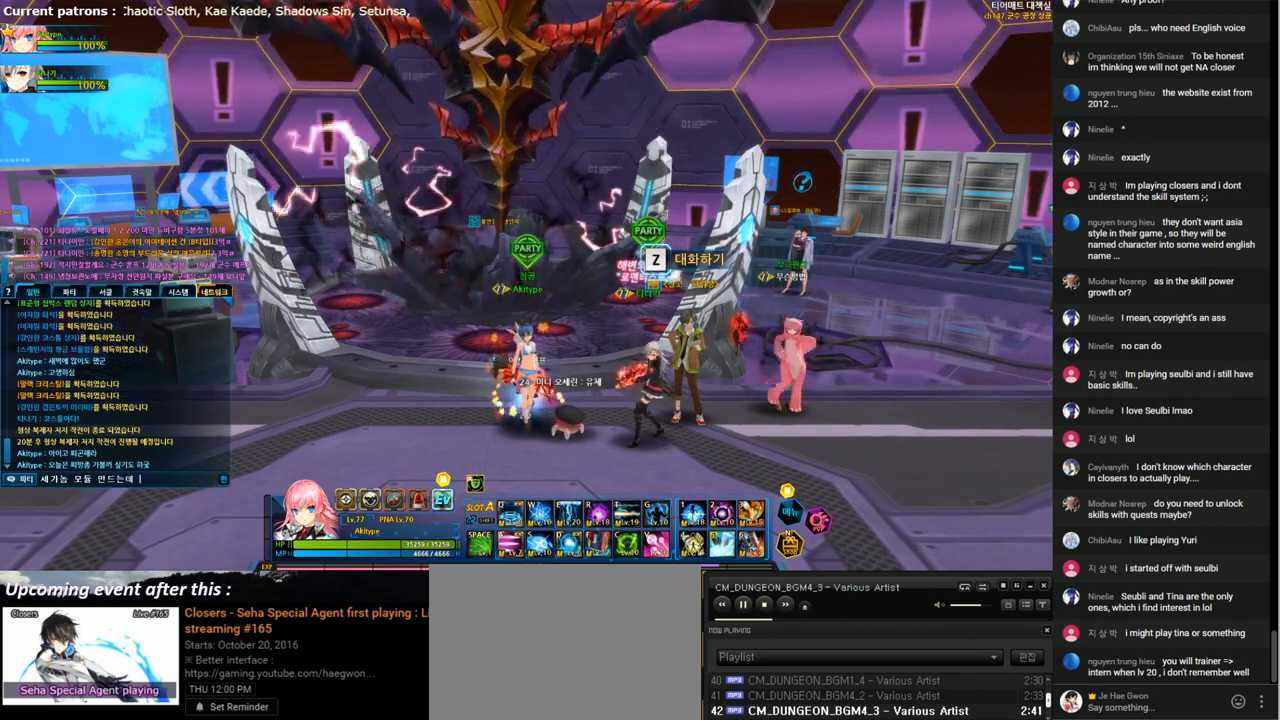
{"keys": ["d"], "events": [[400, "a", "down"], [500, "a", "up"], [500, "d", "down"]]}
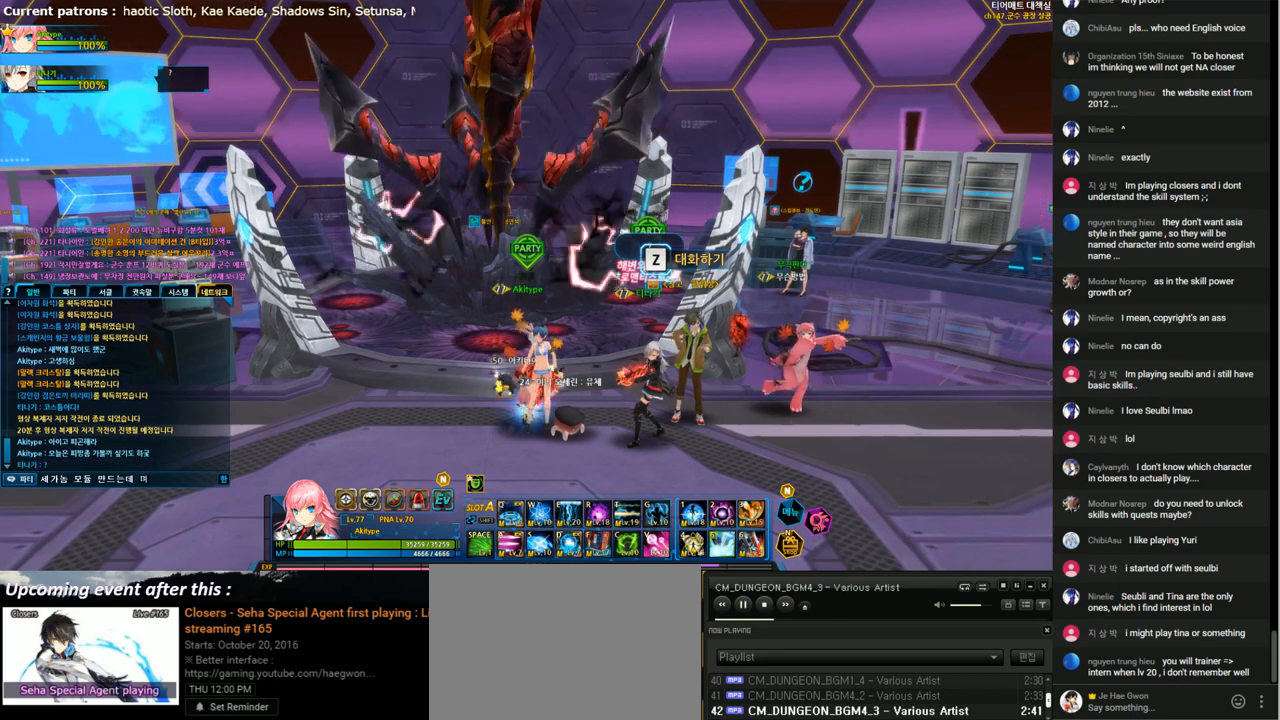
{"keys": ["space"], "events": [[100, "d", "up"], [100, "t", "down"], [167, "t", "up"], [267, "t", "down"], [333, "t", "up"], [400, "r", "down"], [467, "r", "up"], [467, "space", "down"]]}
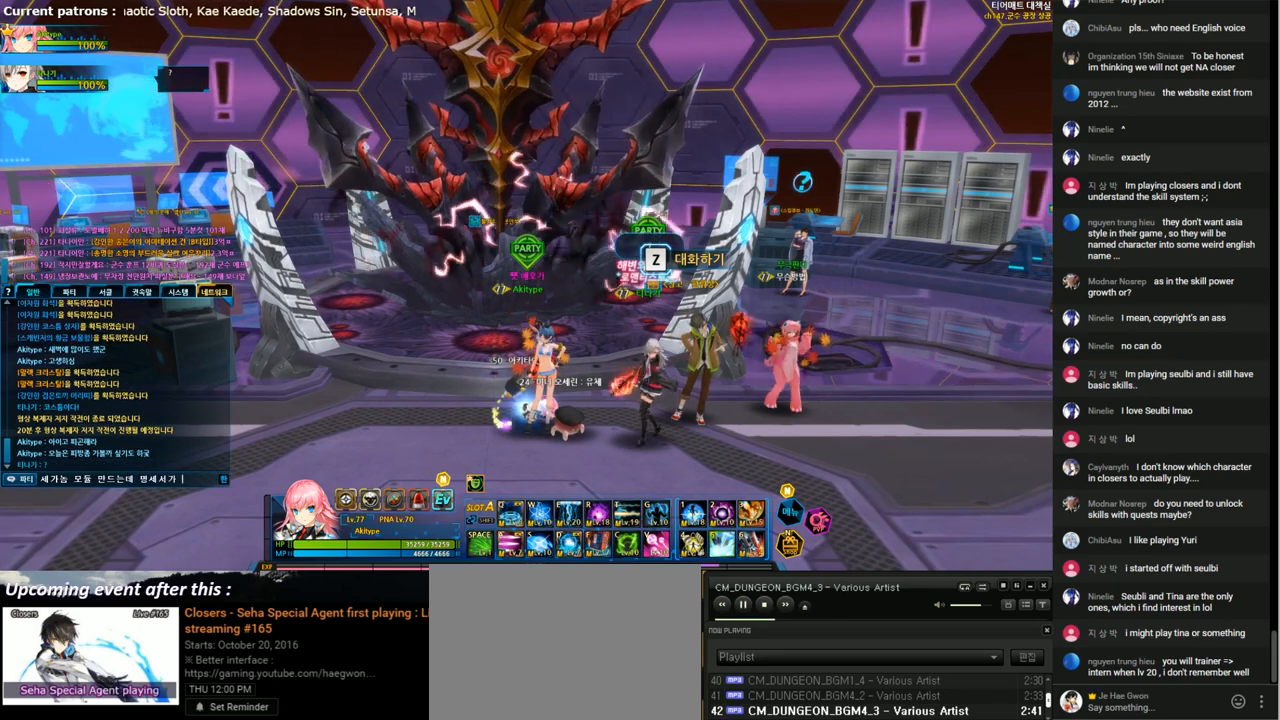
{"keys": [], "events": [[33, "q", "down"], [67, "space", "up"], [167, "q", "up"], [233, "w", "down"], [300, "r", "down"], [300, "w", "up"], [400, "g", "down"], [433, "r", "up"], [467, "g", "up"]]}
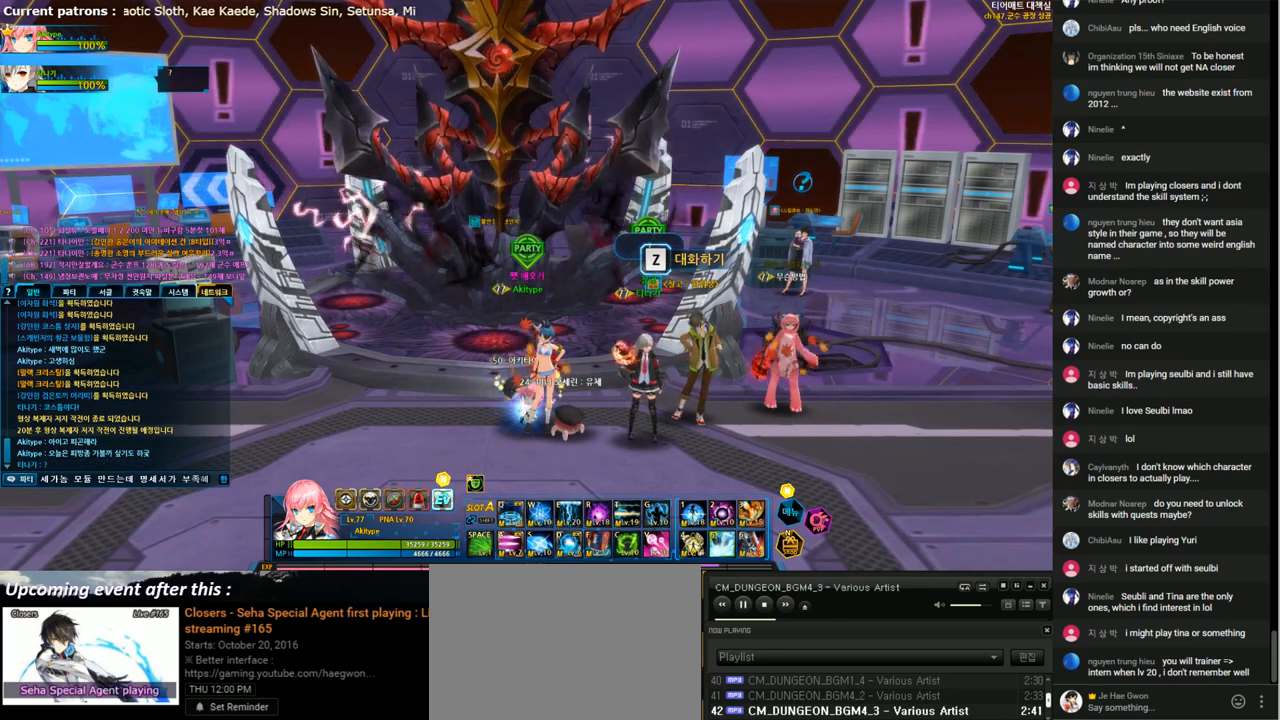
{"keys": [], "events": []}
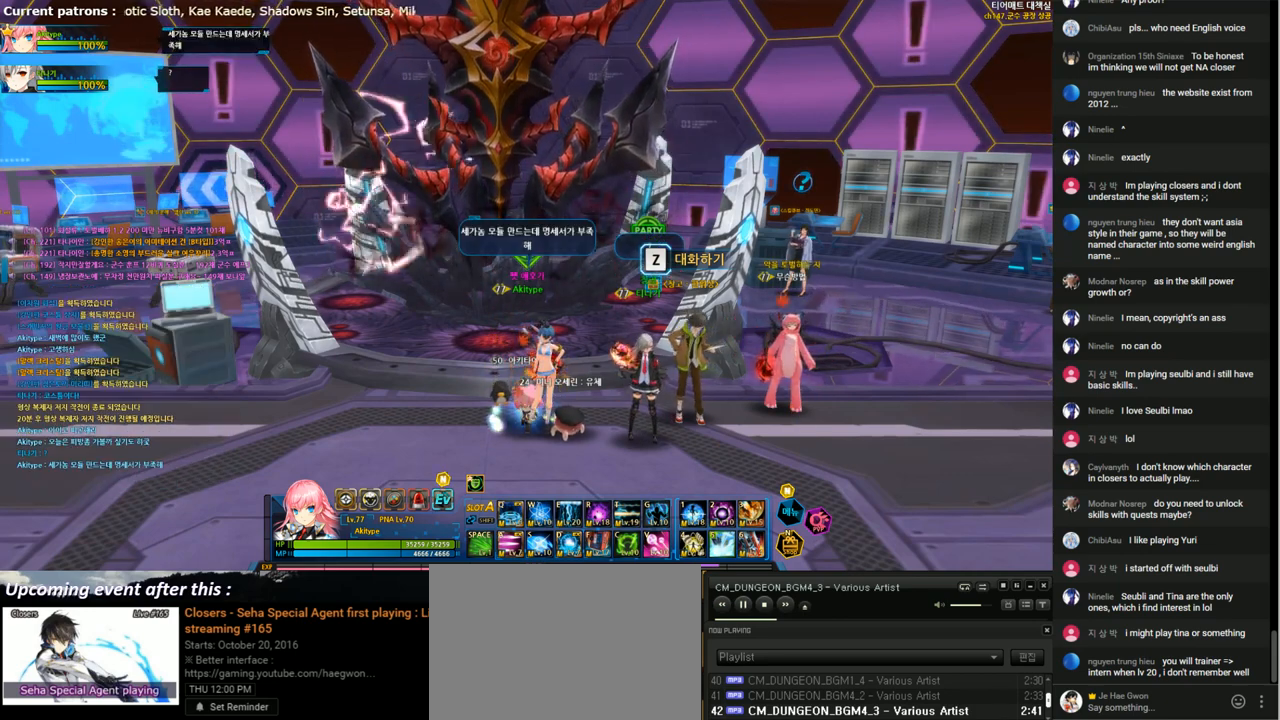
{"keys": [], "events": []}
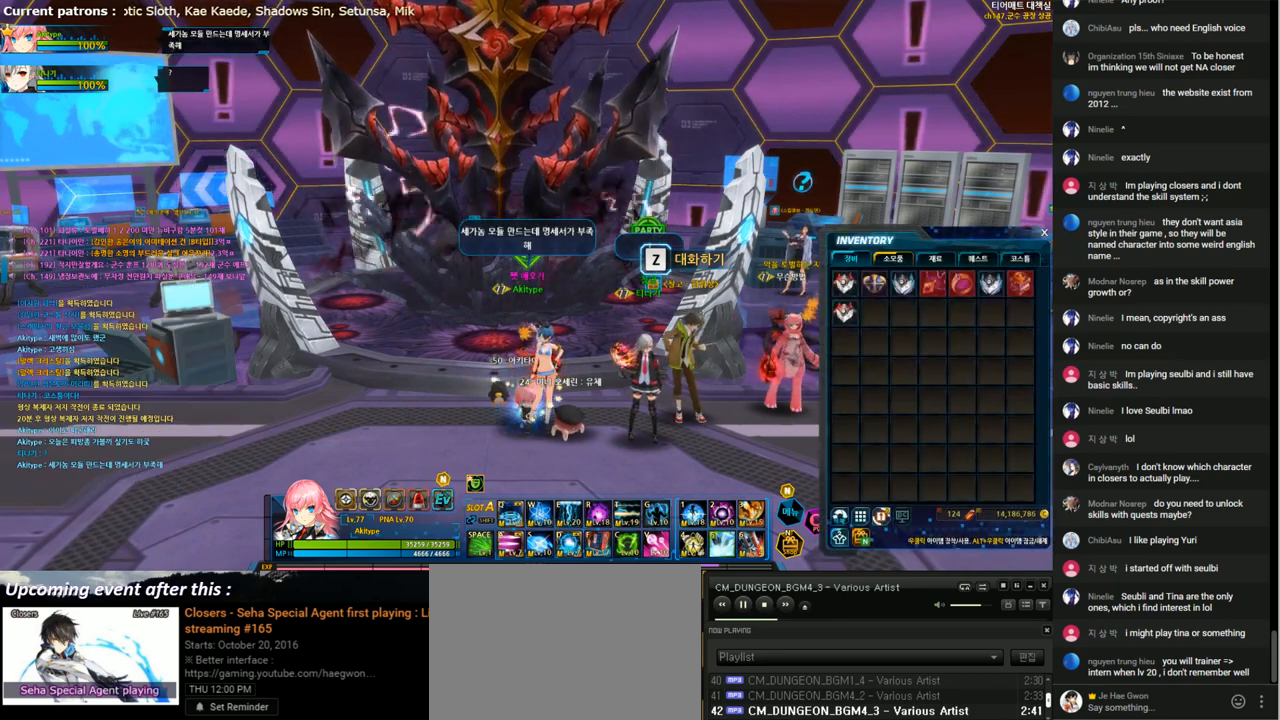
{"keys": [], "events": []}
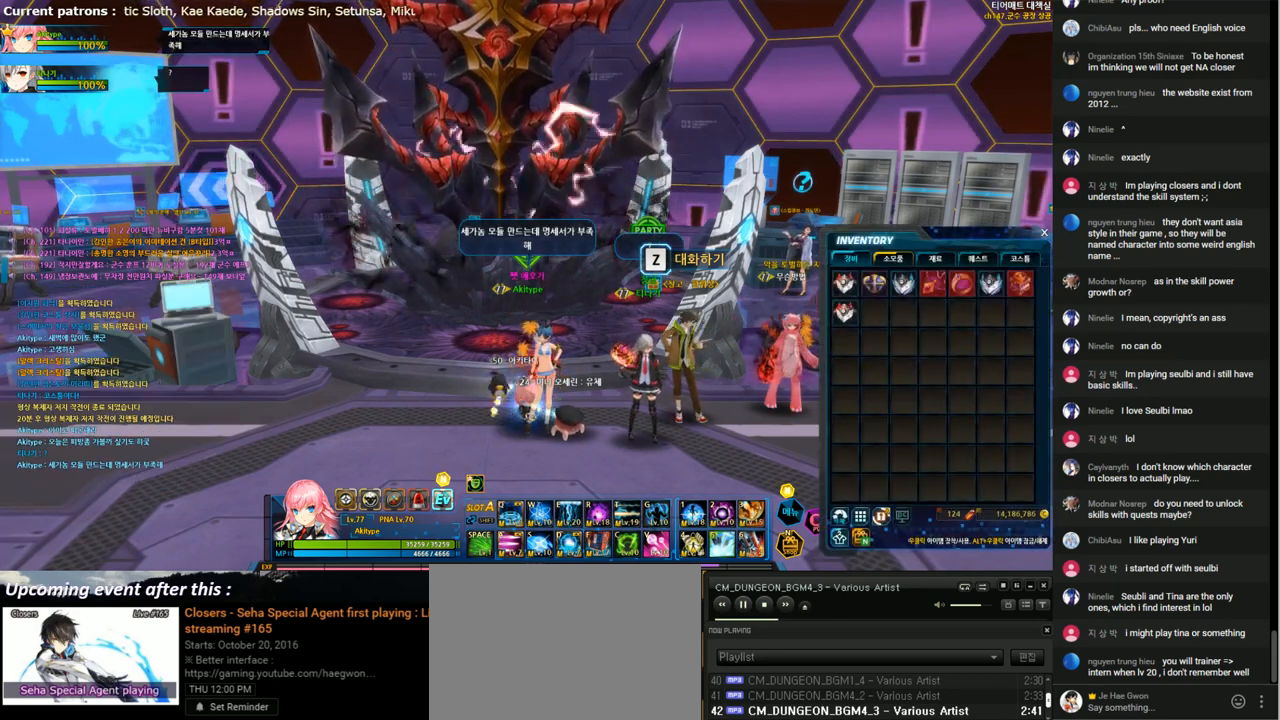
{"keys": [], "events": []}
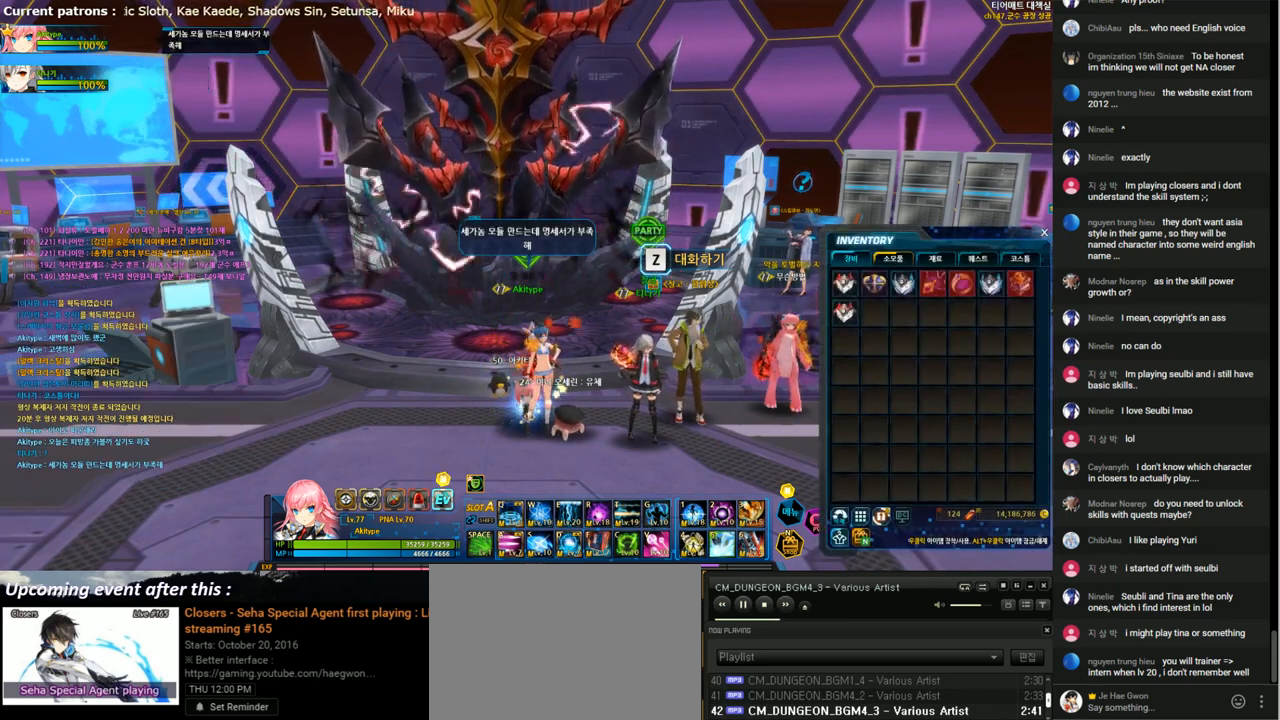
{"keys": [], "events": []}
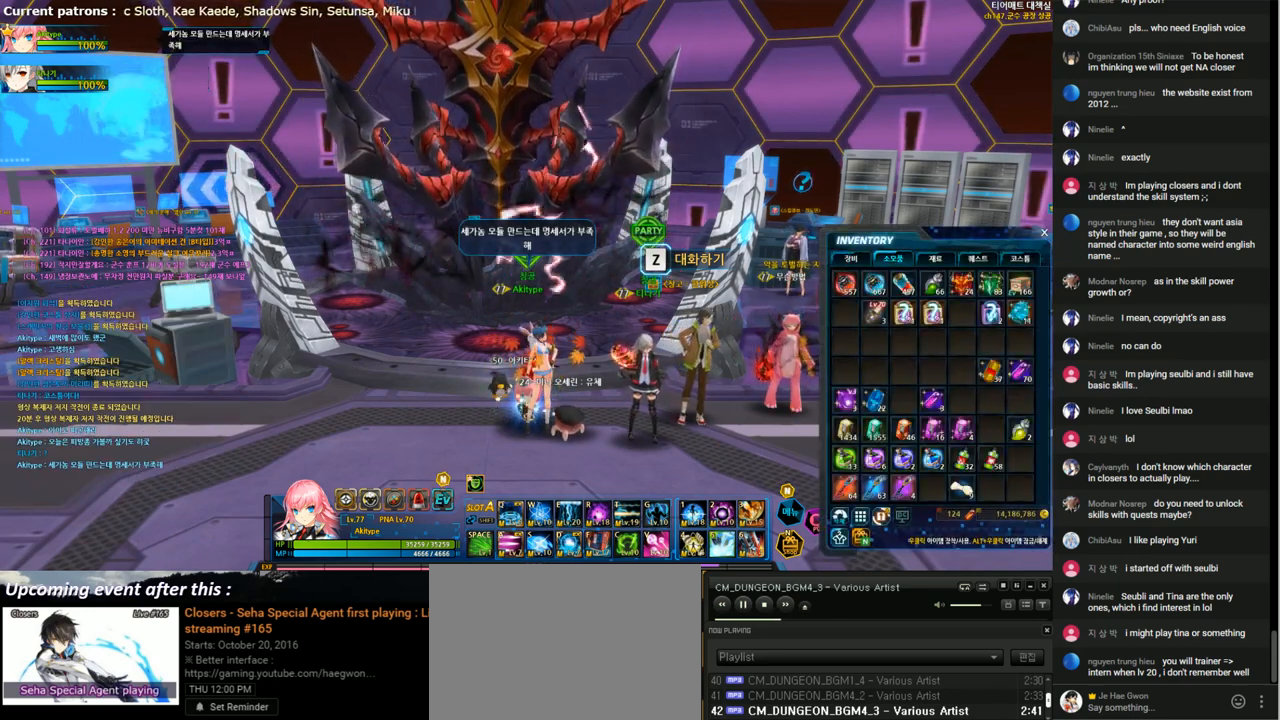
{"keys": [], "events": []}
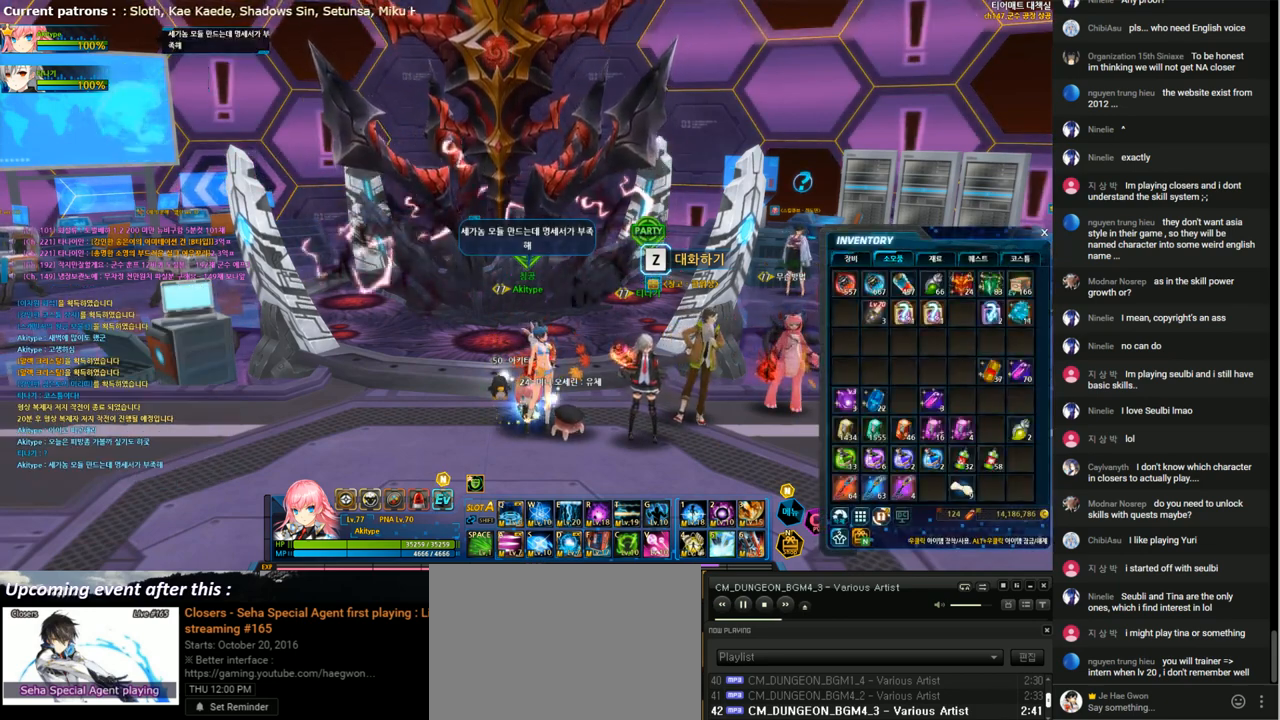
{"keys": ["right"], "events": [[433, "right", "down"]]}